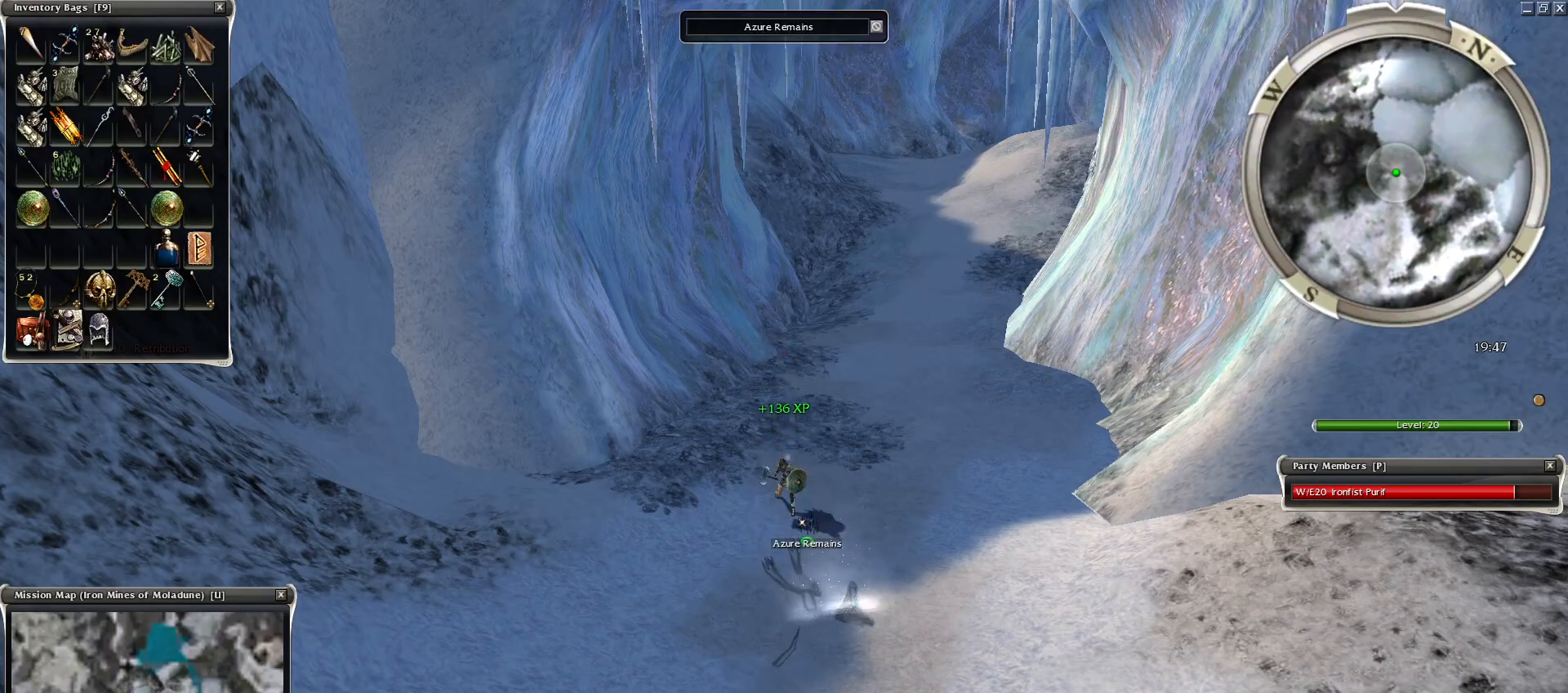
Gameplay with keyboard and mouse; each line is a JSON object with the keys and mouse buttons held at the frame after it. "events" lists presses ("down") and releases ("up") of "1", "2", "3", "4", "a", "alt", "c", "caps_lock", "ctrl", "d", "e", "f", "f1", "g", "q", "r", "s", "shift", "space", "t", "tab", "tilde", "v", "w", "x", "z", "mouse_left", "mouse_wheel", "mouse_right", "mouse_mb4" and "mouse_mb5" between this image and that frame as [ms after this image, input, new state], when the widget could be followed in between. "mouse_left", "mouse_wheel", "mouse_right", "mouse_mb4", "mouse_mb5" = the "left", "wheel", "right", "mb4", "mb5" buttons of the "mouse" list. No other keys are recorded. "wheel" means that the mouse wheel is clicked or scrolled. Mouse movement is not recorded.
{"keys": [], "mouse": [], "events": []}
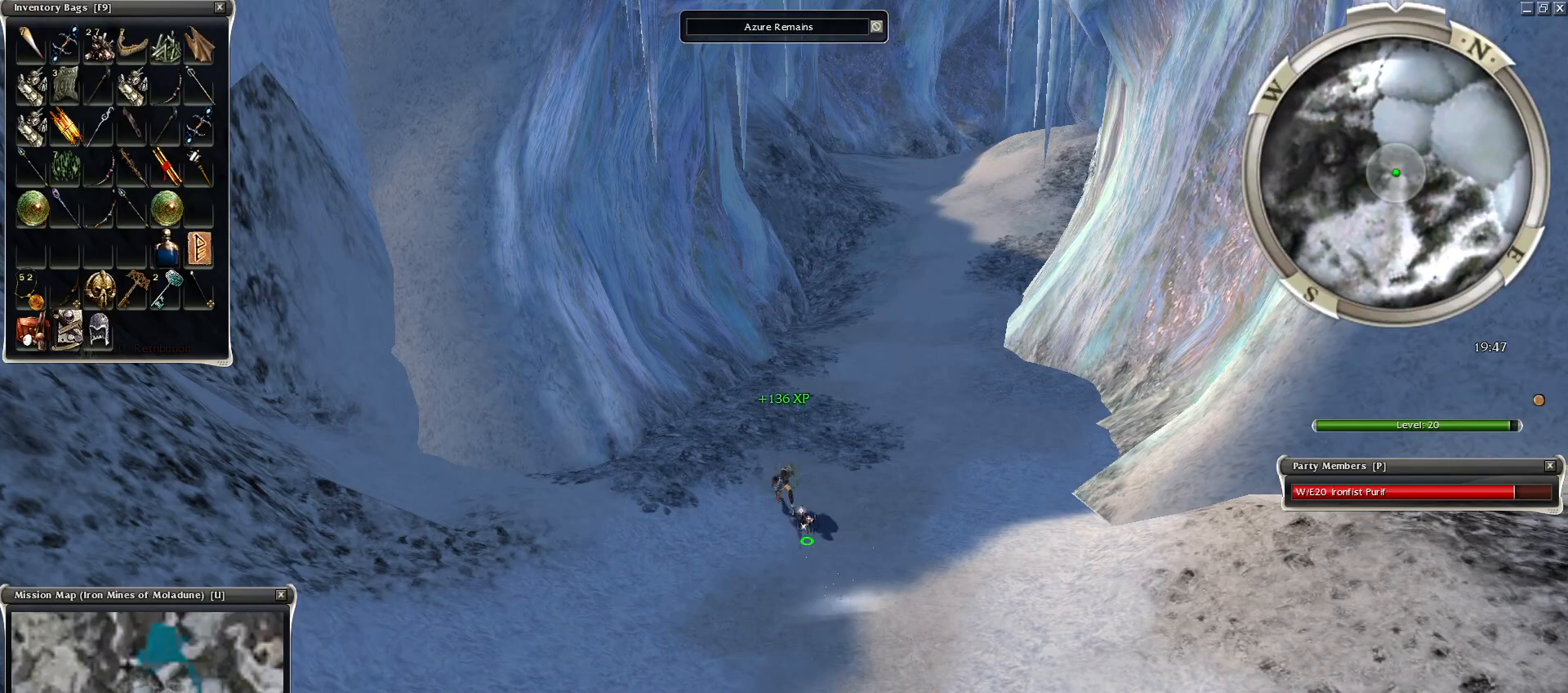
{"keys": [], "mouse": ["left"], "events": [[450, "mouse_left", "down"]]}
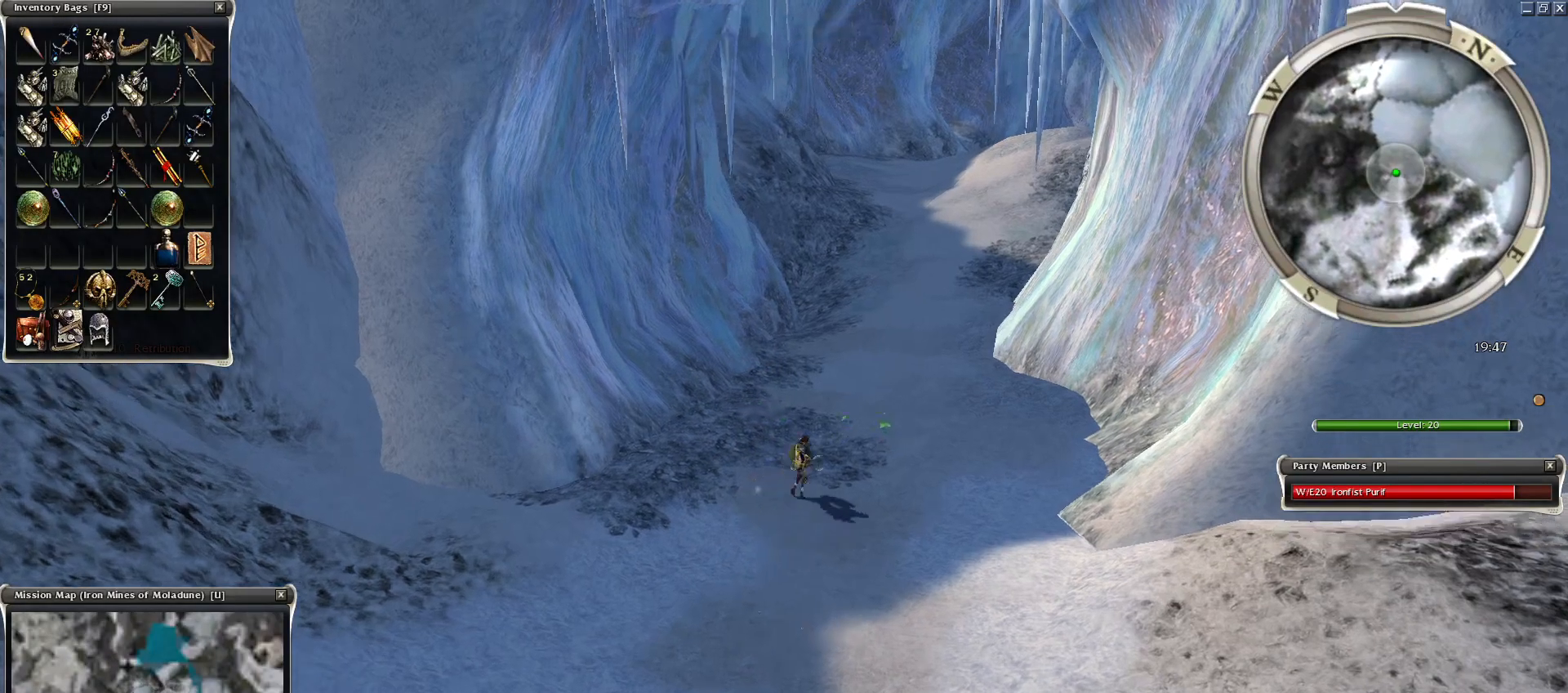
{"keys": [], "mouse": ["right"], "events": [[50, "mouse_left", "up"], [100, "e", "down"], [100, "mouse_left", "down"], [200, "e", "up"], [200, "mouse_left", "up"], [300, "tilde", "down"], [350, "tilde", "up"], [450, "mouse_right", "down"], [450, "tilde", "down"], [500, "tilde", "up"]]}
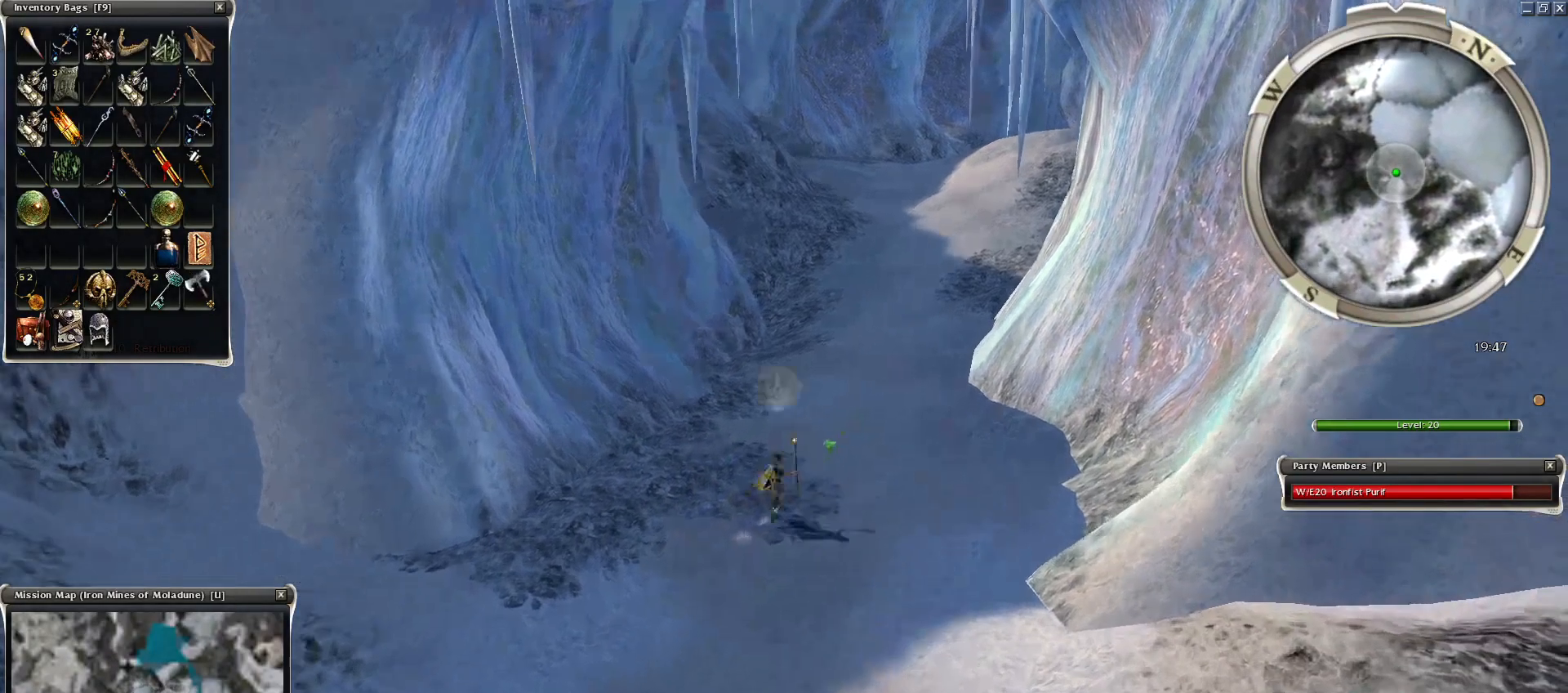
{"keys": [], "mouse": ["right"], "events": [[100, "mouse_right", "up"], [150, "mouse_right", "down"], [400, "mouse_right", "up"], [500, "mouse_right", "down"]]}
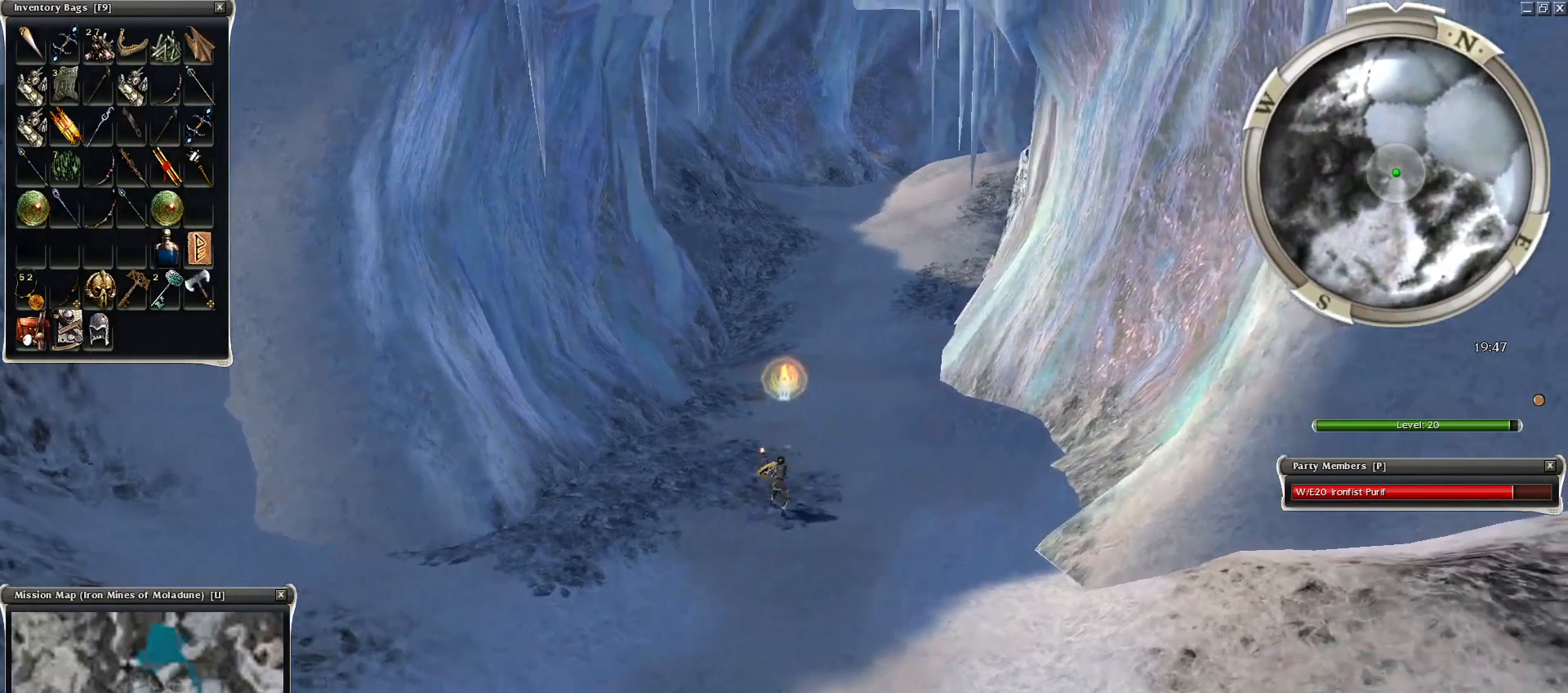
{"keys": [], "mouse": [], "events": [[334, "mouse_right", "up"]]}
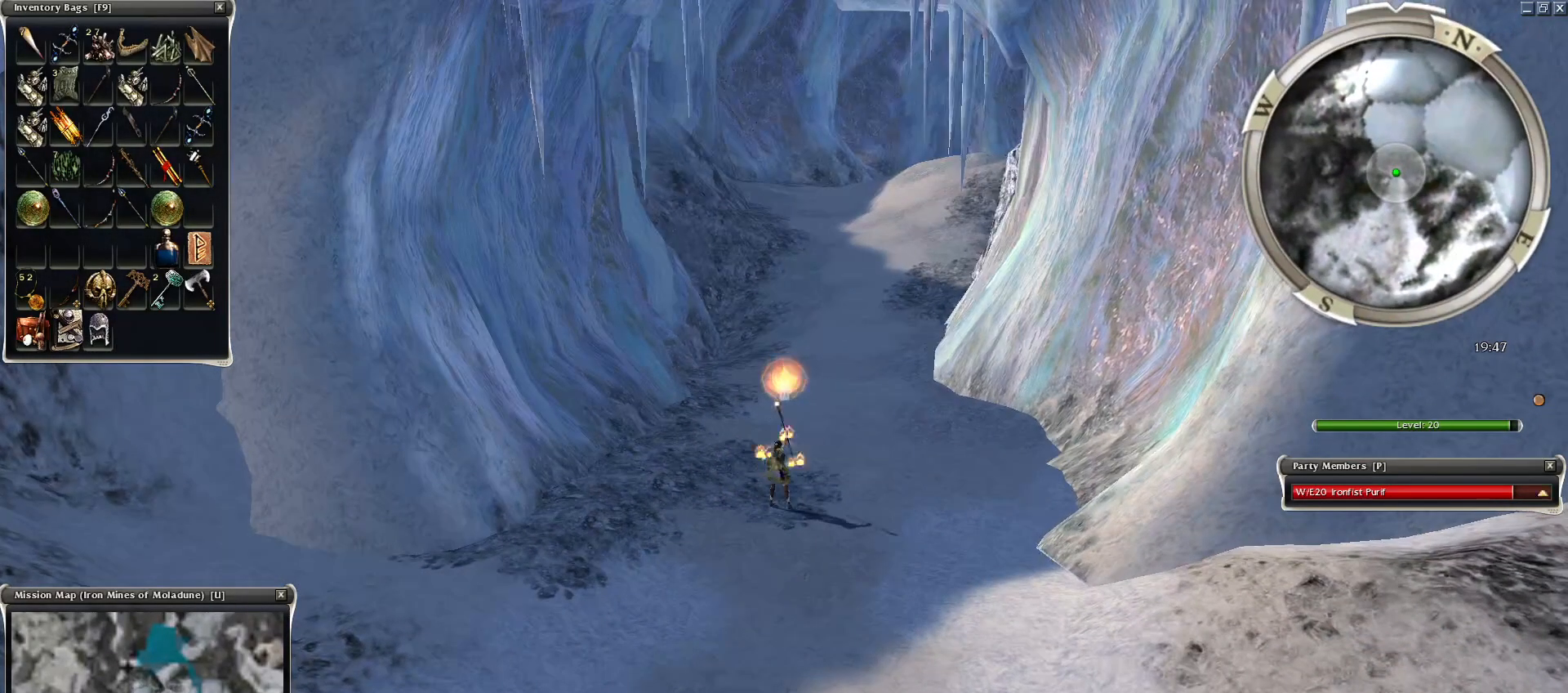
{"keys": ["g"], "mouse": [], "events": [[150, "g", "down"], [200, "g", "up"], [350, "g", "down"], [400, "g", "up"], [500, "g", "down"]]}
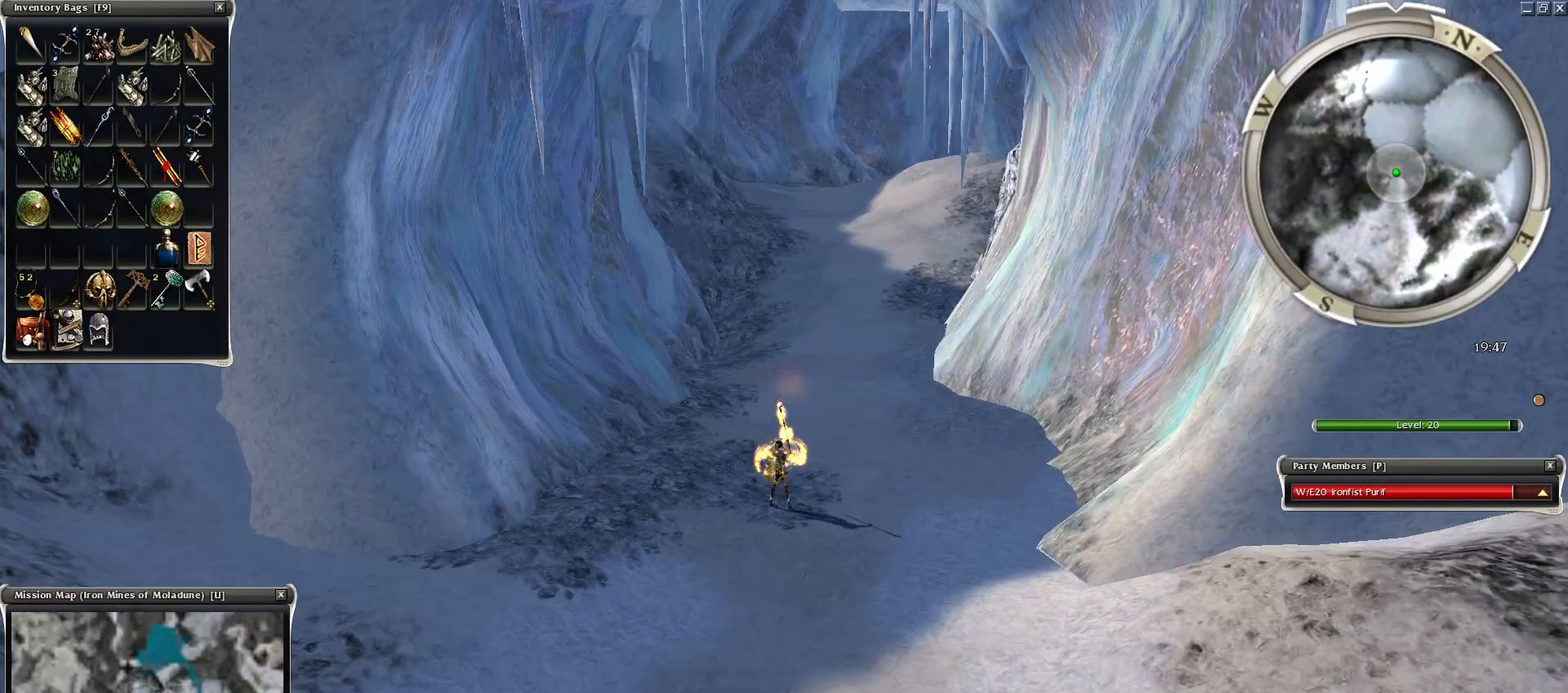
{"keys": [], "mouse": [], "events": [[100, "g", "up"]]}
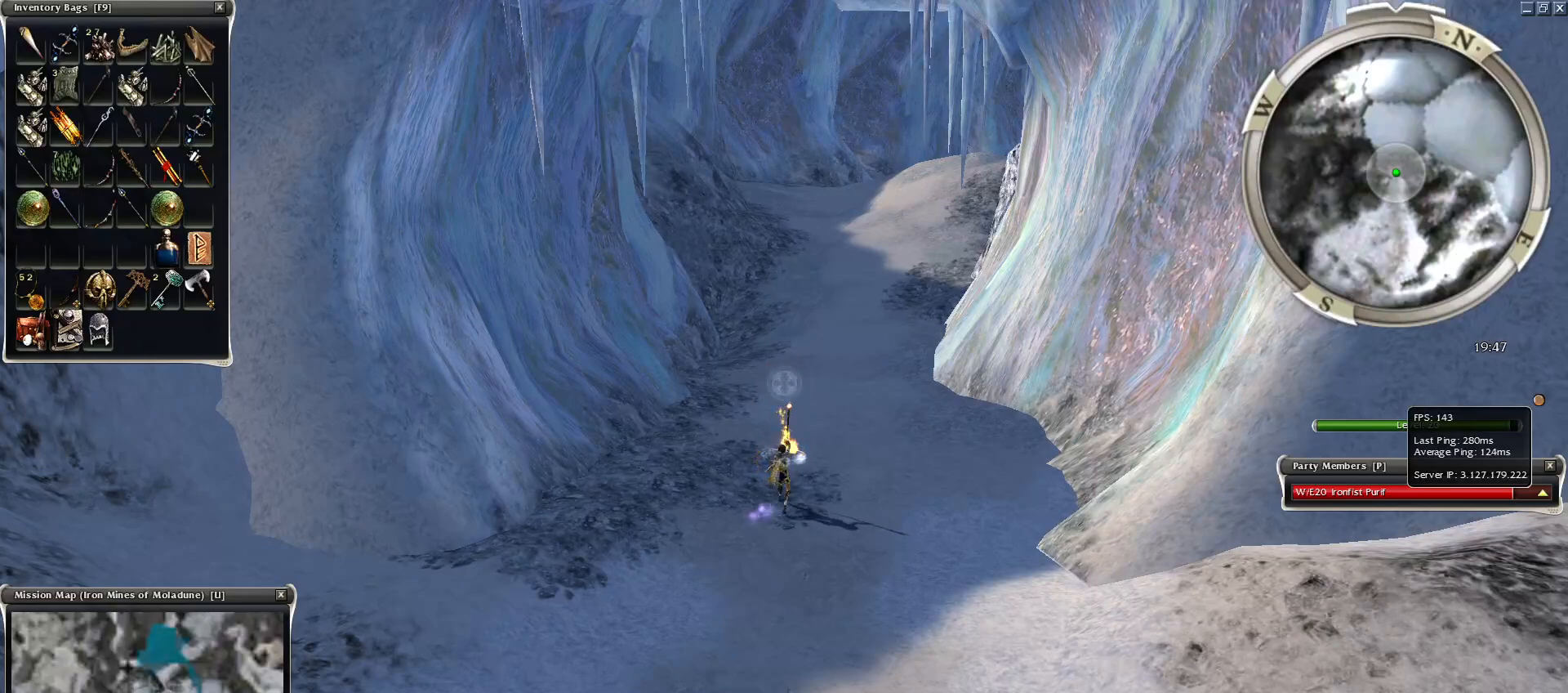
{"keys": [], "mouse": [], "events": []}
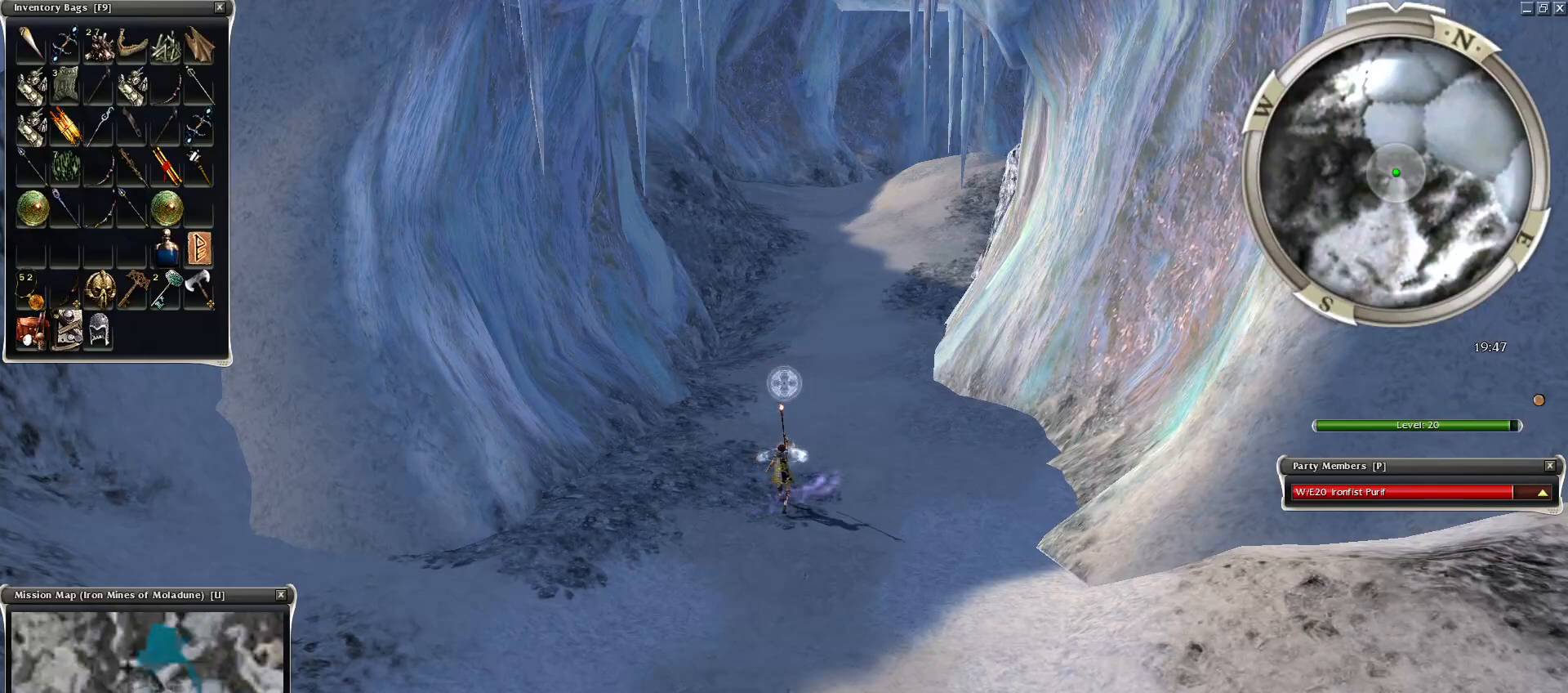
{"keys": [], "mouse": [], "events": []}
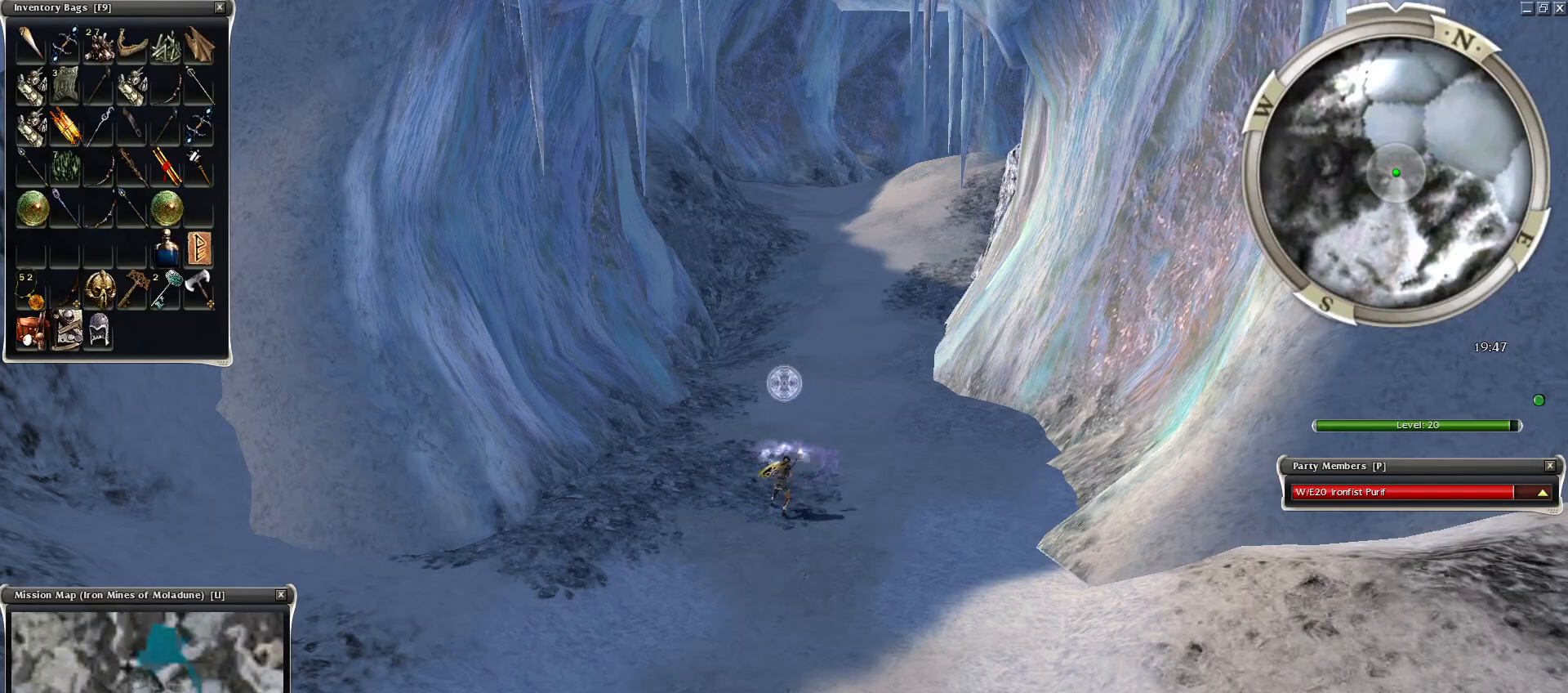
{"keys": [], "mouse": [], "events": []}
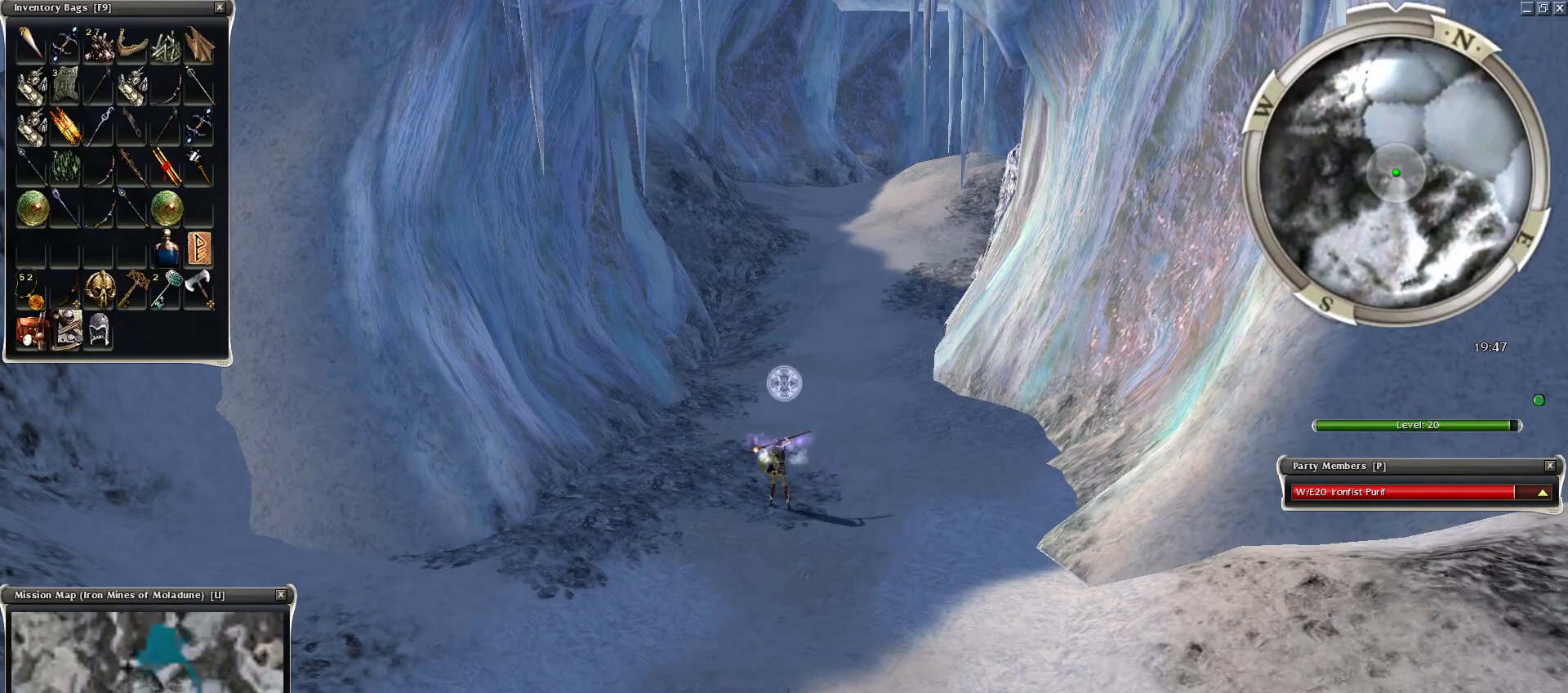
{"keys": [], "mouse": [], "events": []}
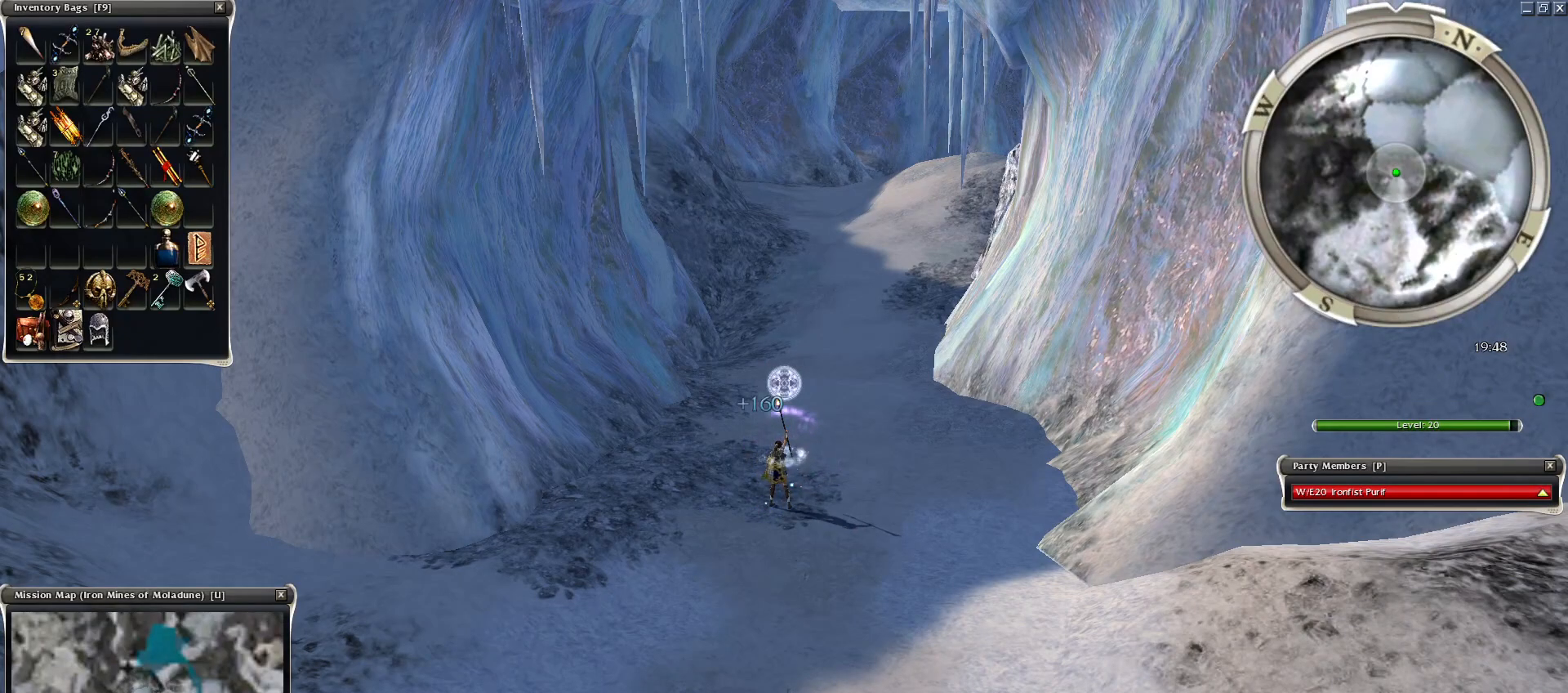
{"keys": [], "mouse": [], "events": []}
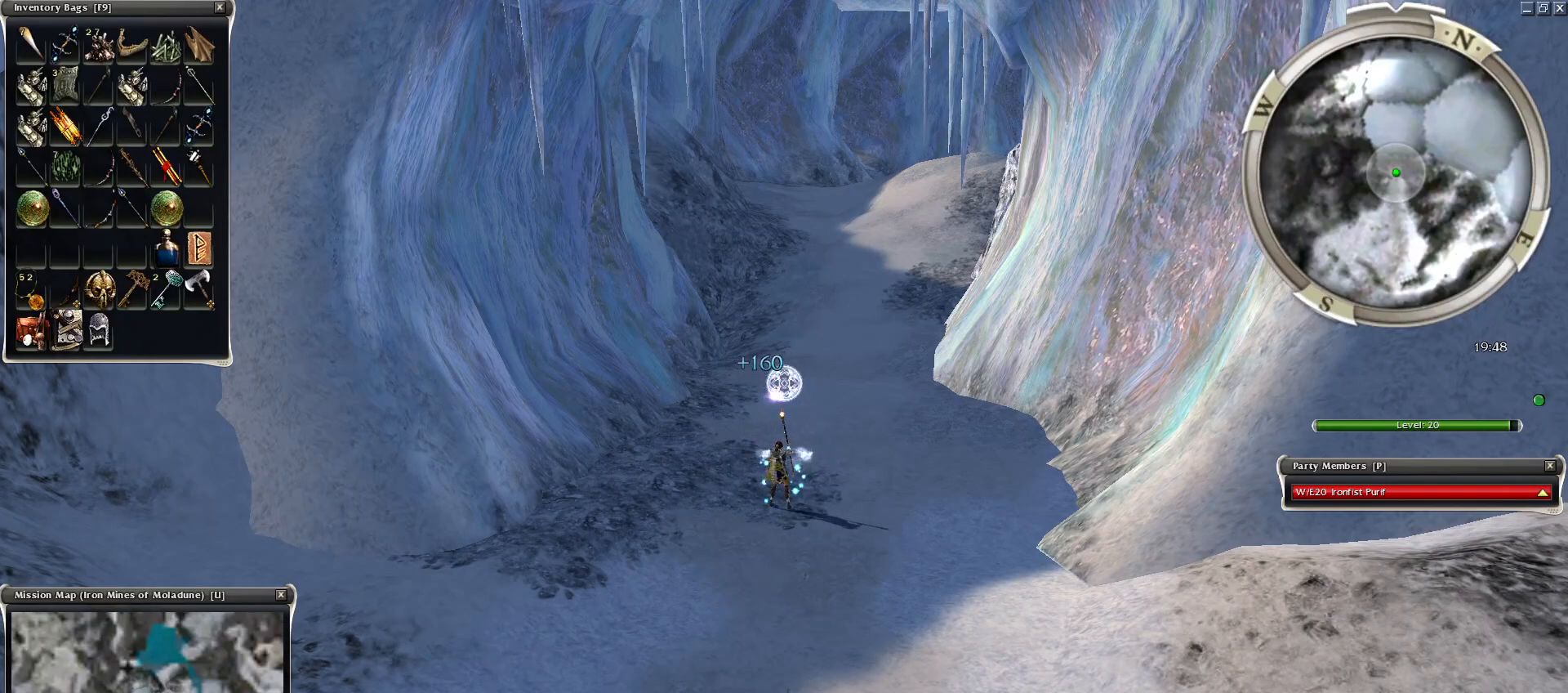
{"keys": [], "mouse": [], "events": []}
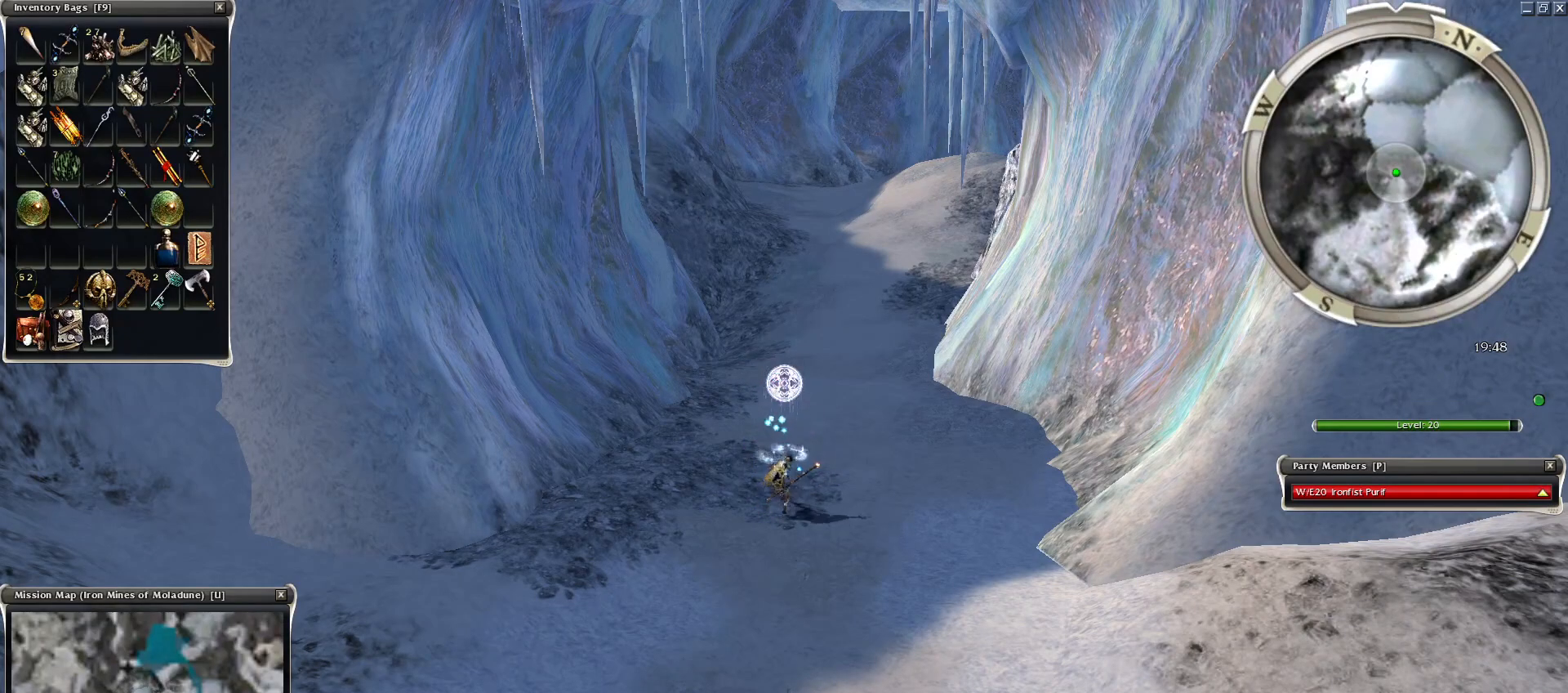
{"keys": [], "mouse": [], "events": [[100, "mouse_left", "down"], [200, "mouse_left", "up"], [300, "f1", "down"], [300, "mouse_left", "down"], [350, "mouse_left", "up"], [400, "f1", "up"], [400, "mouse_left", "down"], [500, "mouse_left", "up"]]}
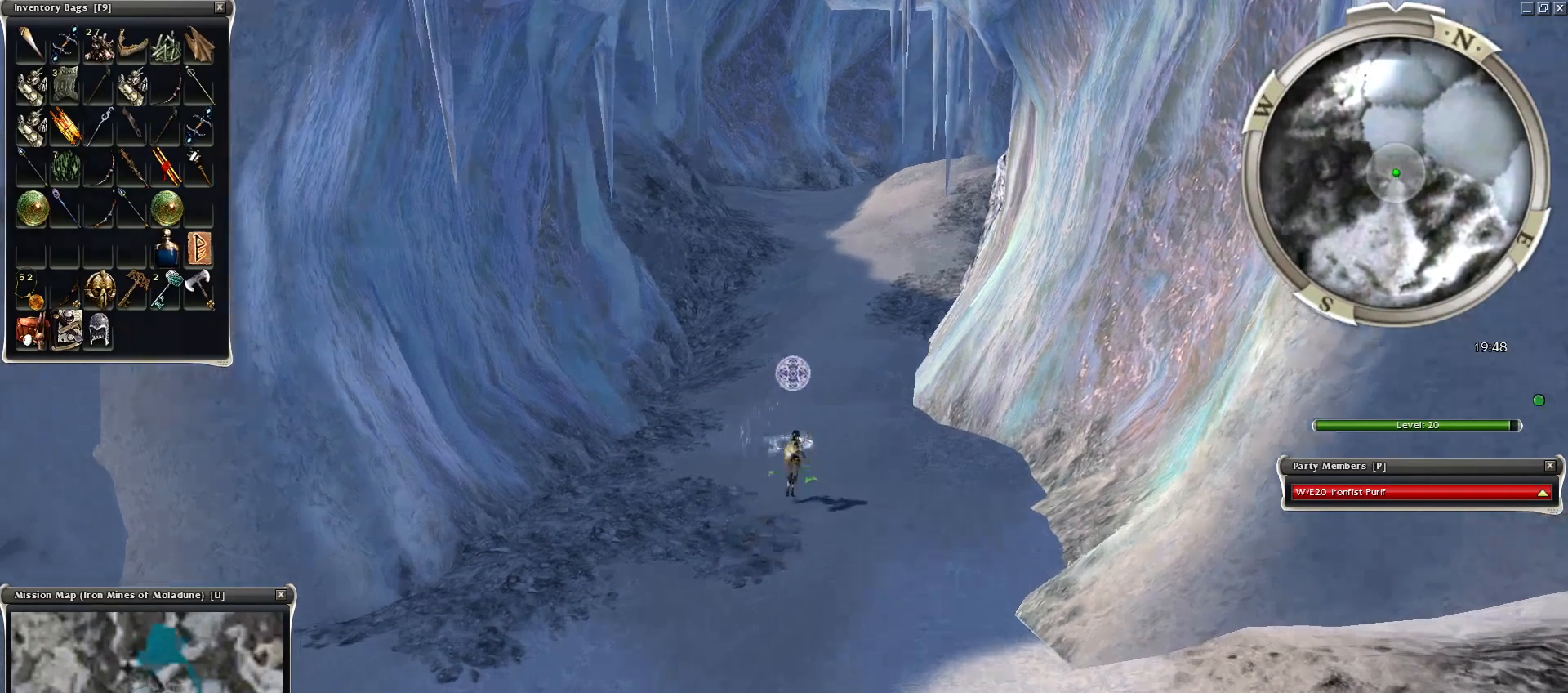
{"keys": [], "mouse": [], "events": [[100, "mouse_left", "down"], [150, "mouse_left", "up"]]}
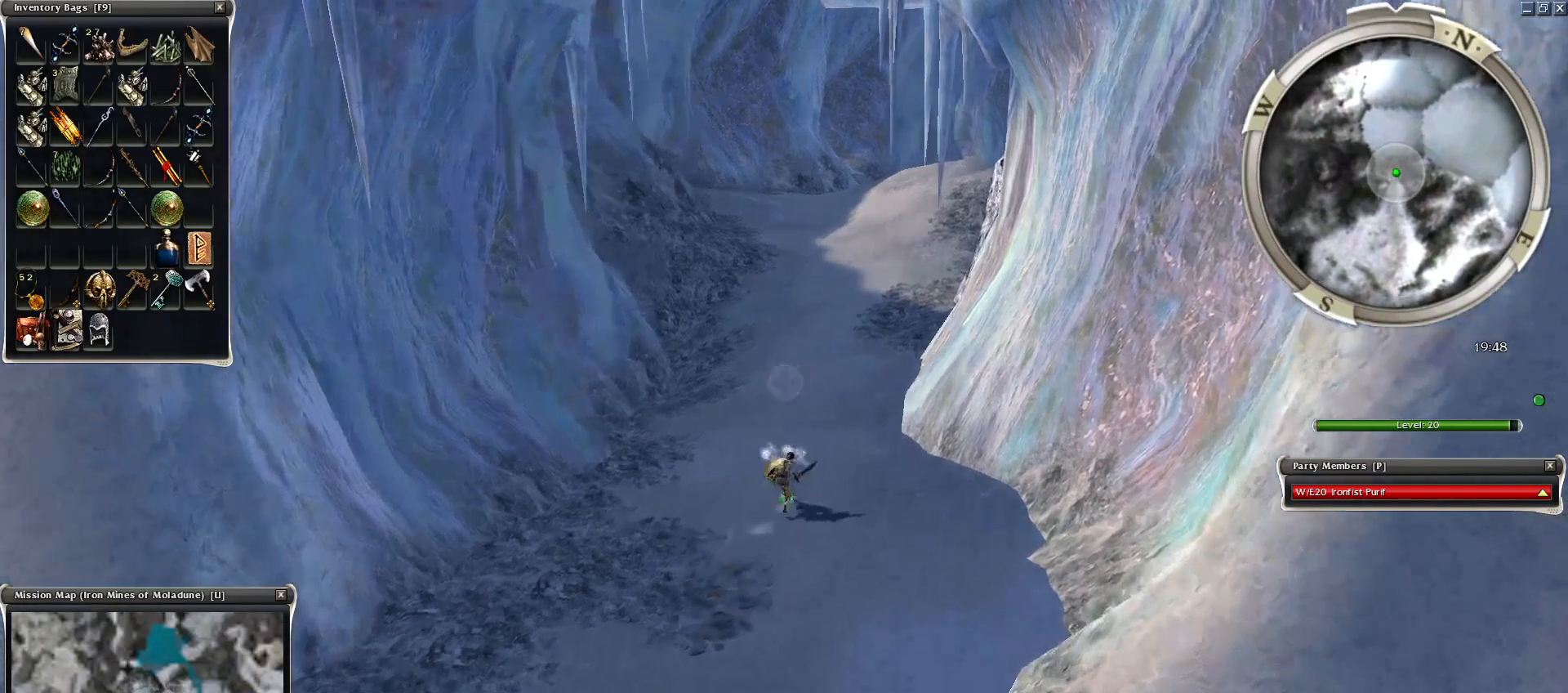
{"keys": ["z"], "mouse": ["right"], "events": [[50, "mouse_left", "down"], [50, "z", "down"], [150, "mouse_left", "up"], [150, "z", "up"], [200, "z", "down"], [250, "z", "up"], [350, "mouse_right", "down"], [350, "z", "down"], [400, "z", "up"], [500, "z", "down"]]}
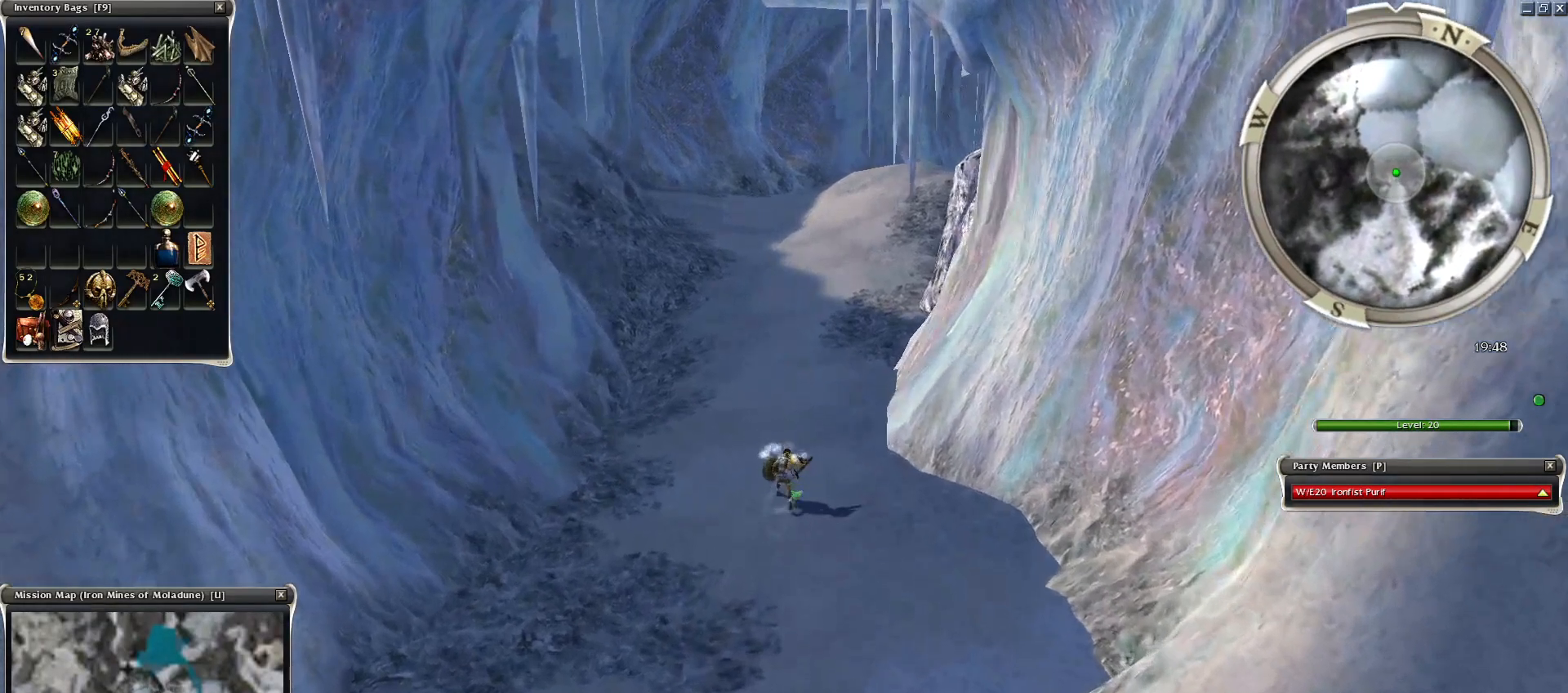
{"keys": [], "mouse": [], "events": [[100, "q", "down"], [300, "mouse_right", "up"], [400, "mouse_left", "down"], [400, "q", "up"], [400, "z", "up"], [500, "mouse_left", "up"]]}
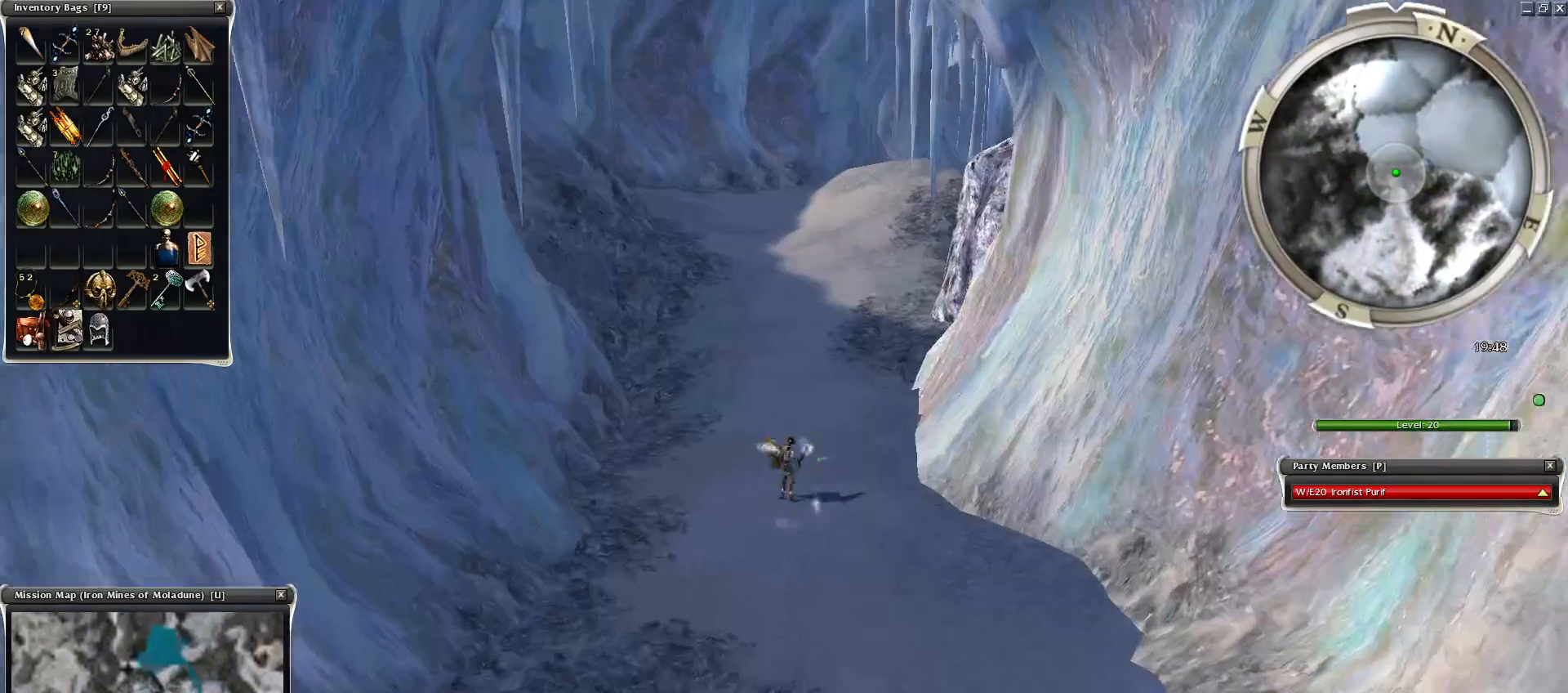
{"keys": [], "mouse": [], "events": [[250, "mouse_left", "down"], [500, "mouse_left", "up"]]}
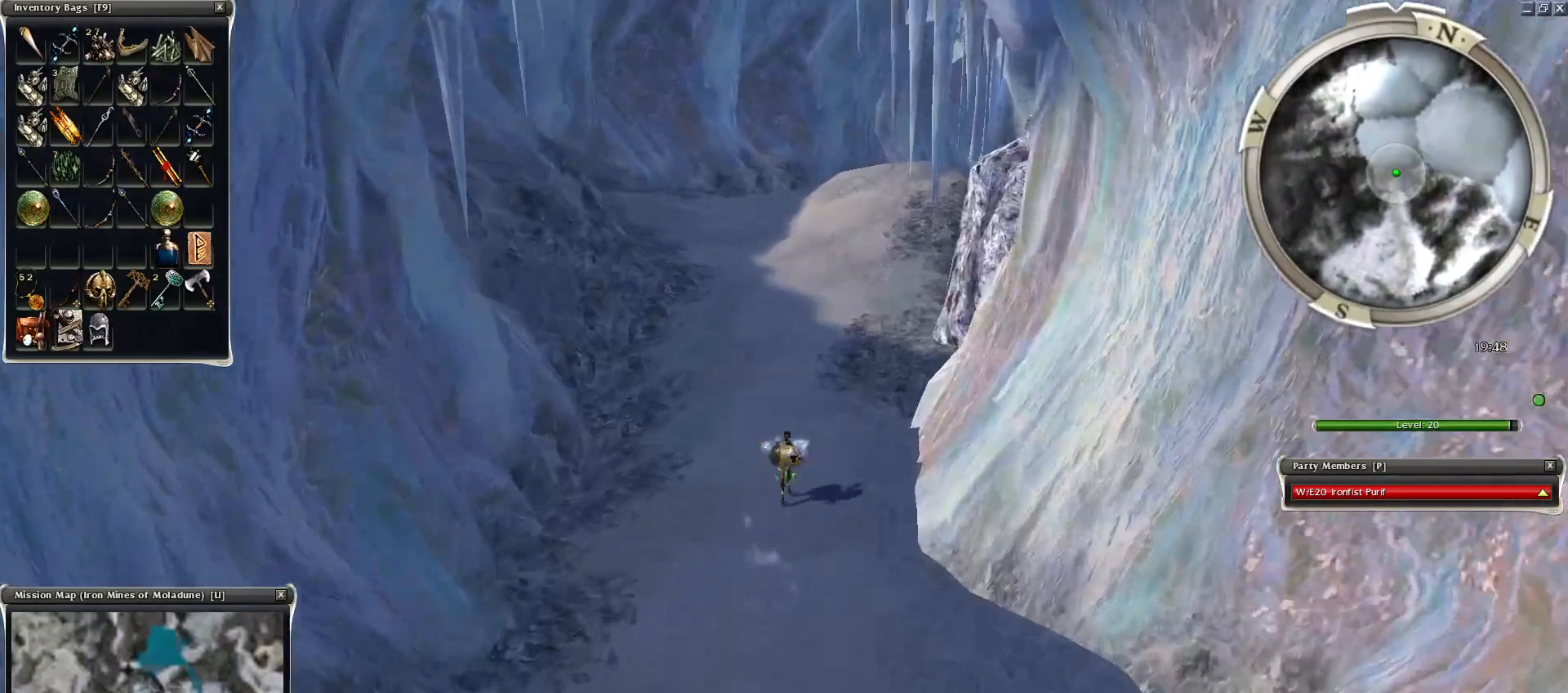
{"keys": [], "mouse": ["left"], "events": [[50, "shift", "down"], [100, "mouse_left", "down"], [150, "shift", "up"], [250, "mouse_left", "up"], [300, "mouse_left", "down"], [400, "mouse_left", "up"], [500, "mouse_left", "down"]]}
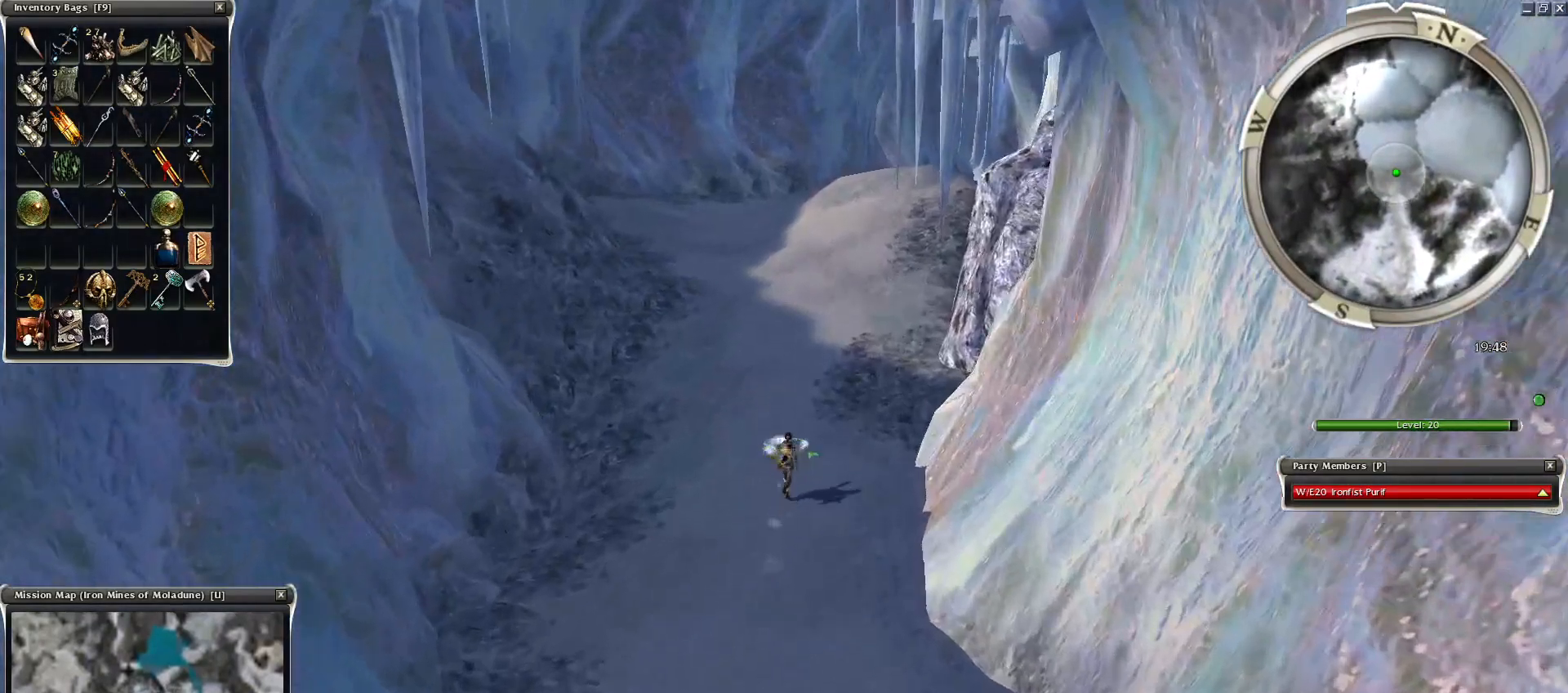
{"keys": ["z"], "mouse": ["right"], "events": [[100, "mouse_left", "up"], [150, "mouse_left", "down"], [250, "mouse_left", "up"], [450, "mouse_right", "down"], [500, "z", "down"]]}
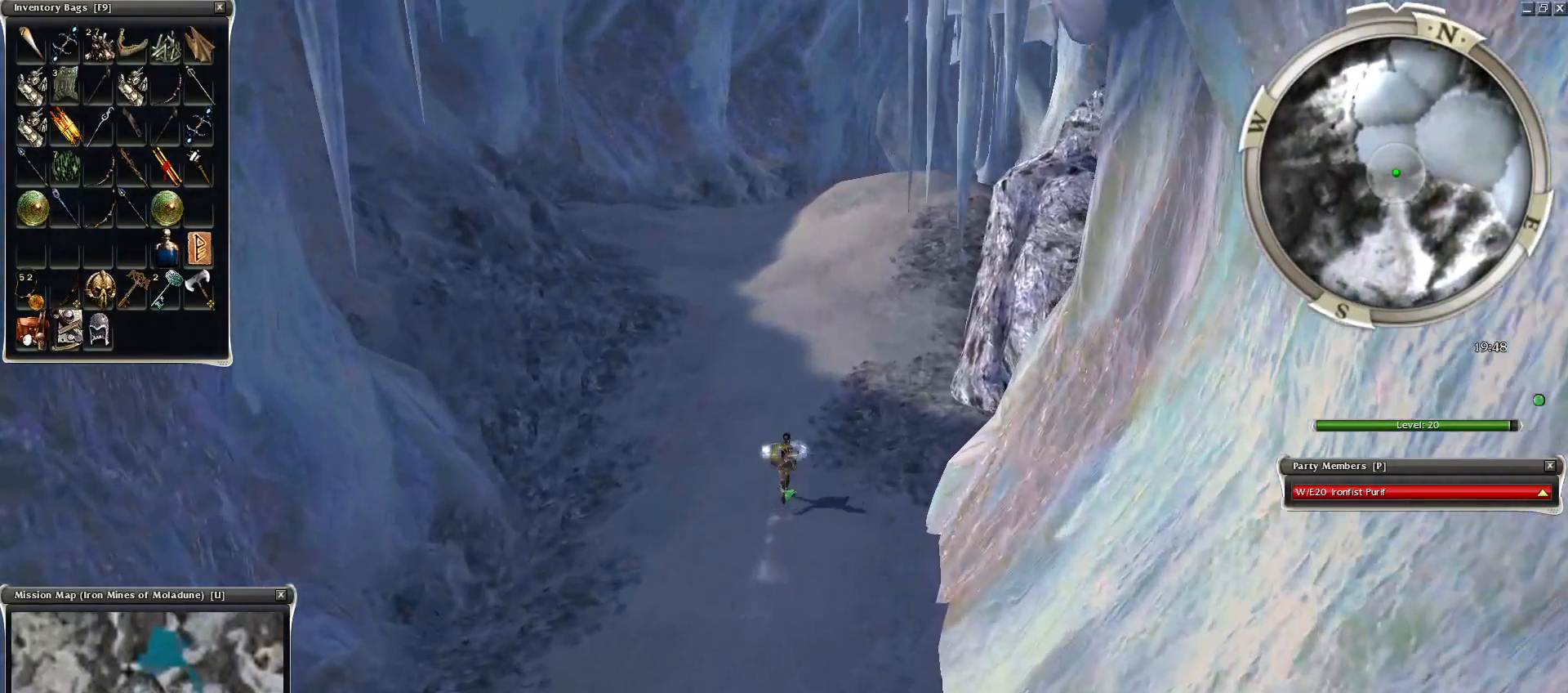
{"keys": [], "mouse": [], "events": [[100, "z", "up"], [334, "mouse_right", "up"]]}
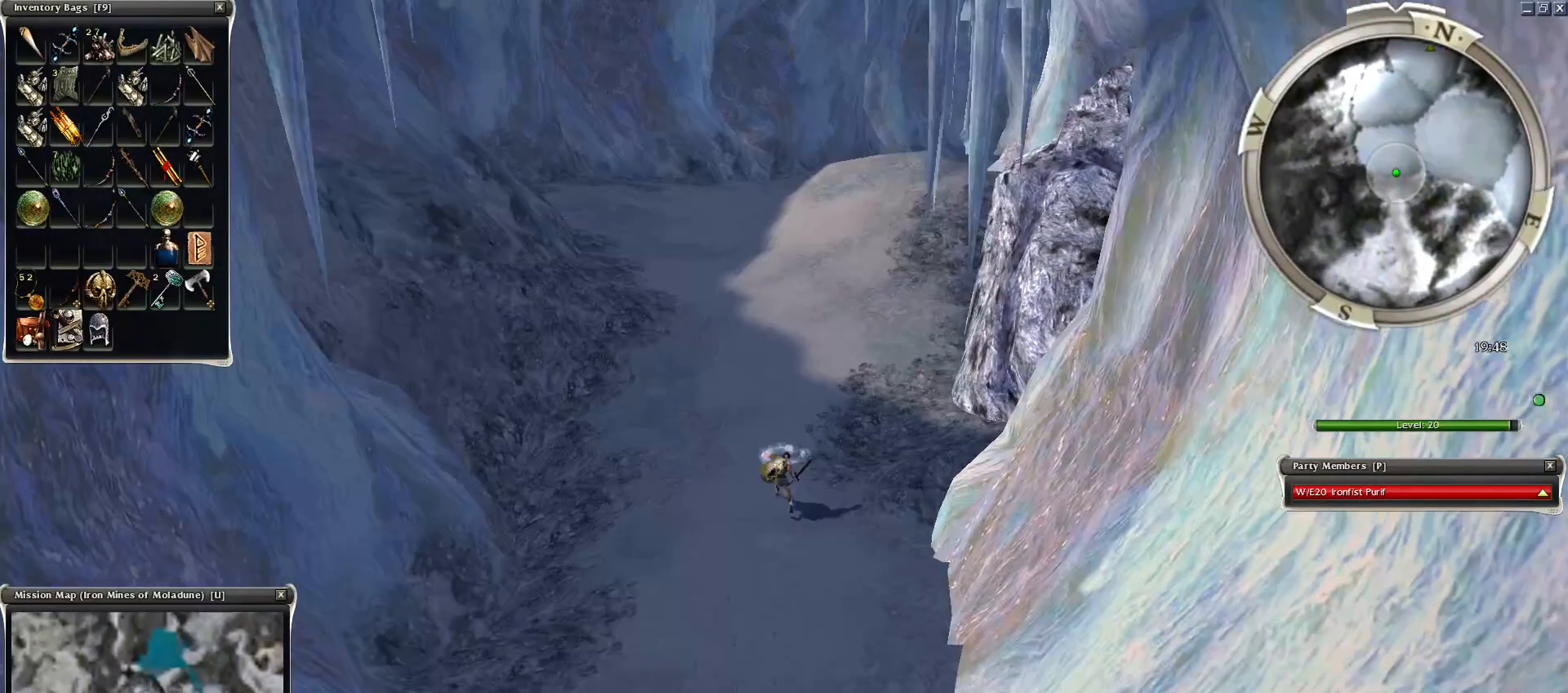
{"keys": [], "mouse": [], "events": [[100, "mouse_left", "down"], [300, "mouse_left", "up"]]}
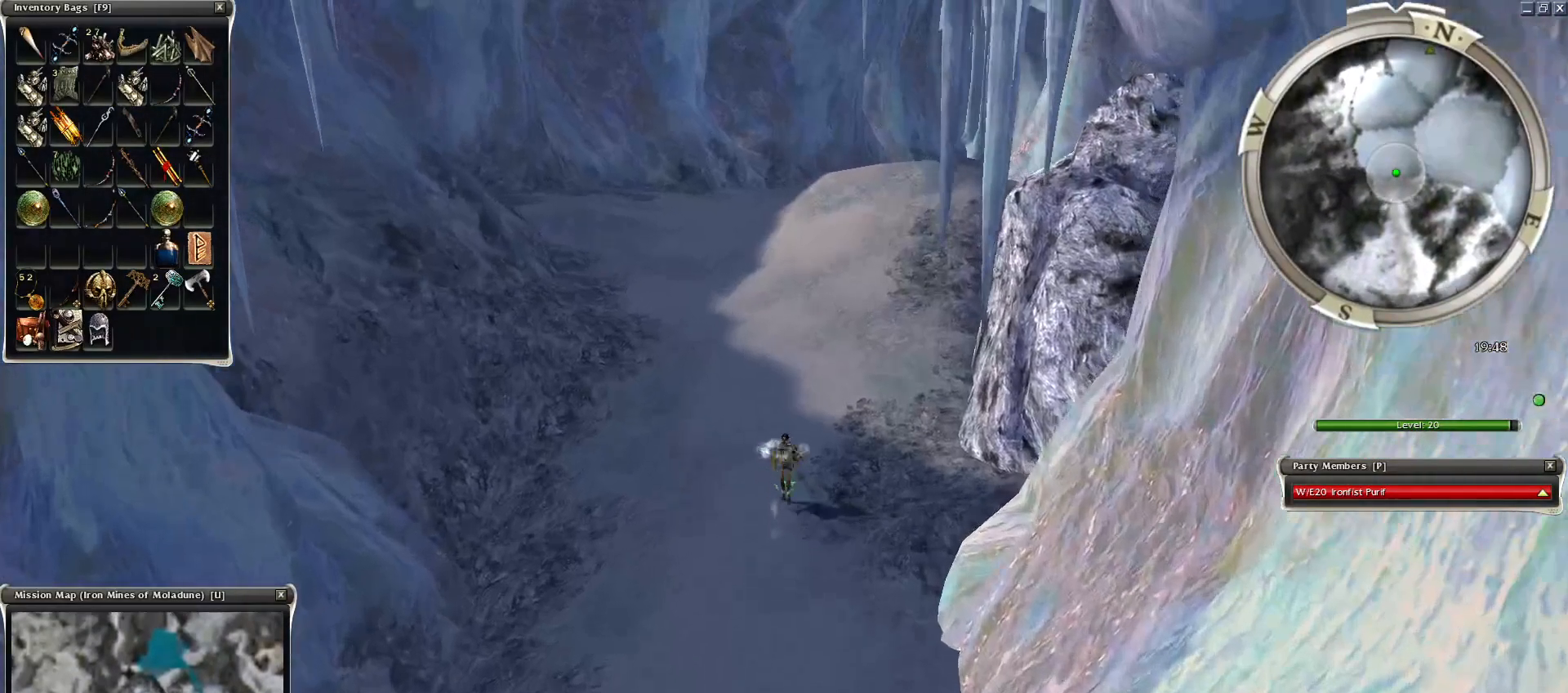
{"keys": ["shift"], "mouse": [], "events": [[250, "mouse_left", "down"], [300, "mouse_left", "up"], [450, "shift", "down"]]}
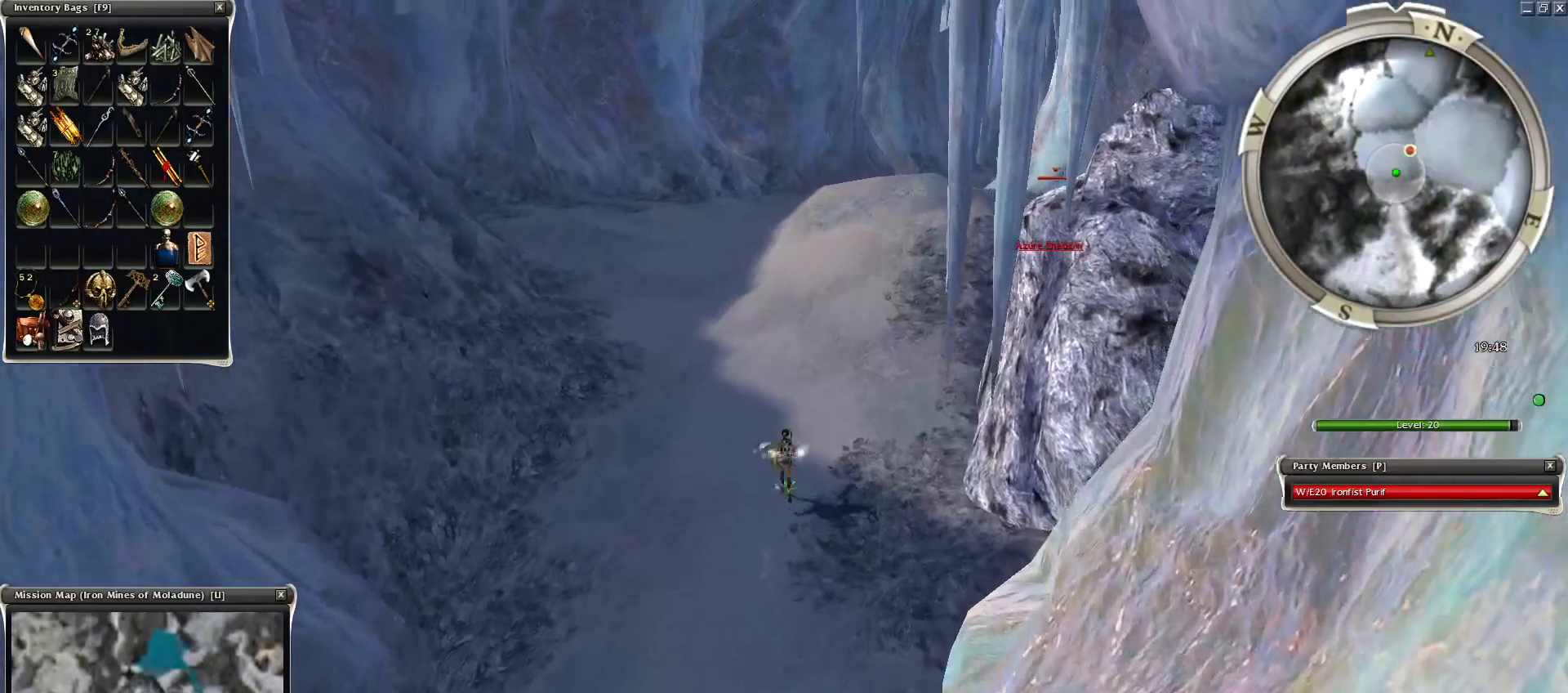
{"keys": ["c"], "mouse": [], "events": [[150, "shift", "up"], [200, "mouse_left", "down"], [300, "mouse_left", "up"], [350, "mouse_left", "down"], [450, "c", "down"], [450, "mouse_left", "up"]]}
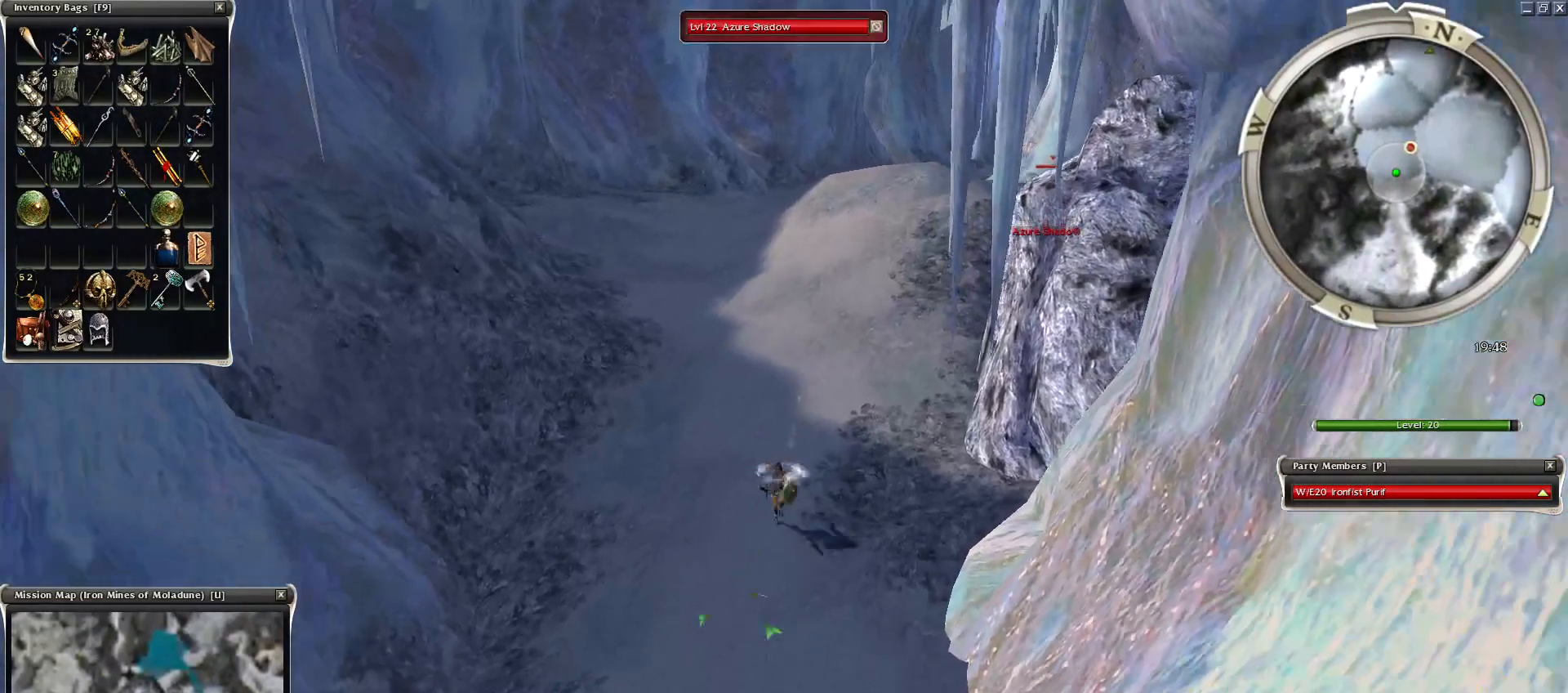
{"keys": ["ctrl"], "mouse": [], "events": [[50, "c", "up"], [50, "mouse_left", "down"], [150, "mouse_left", "up"], [200, "mouse_left", "down"], [250, "ctrl", "down"], [300, "mouse_left", "up"], [350, "mouse_left", "down"], [450, "mouse_left", "up"]]}
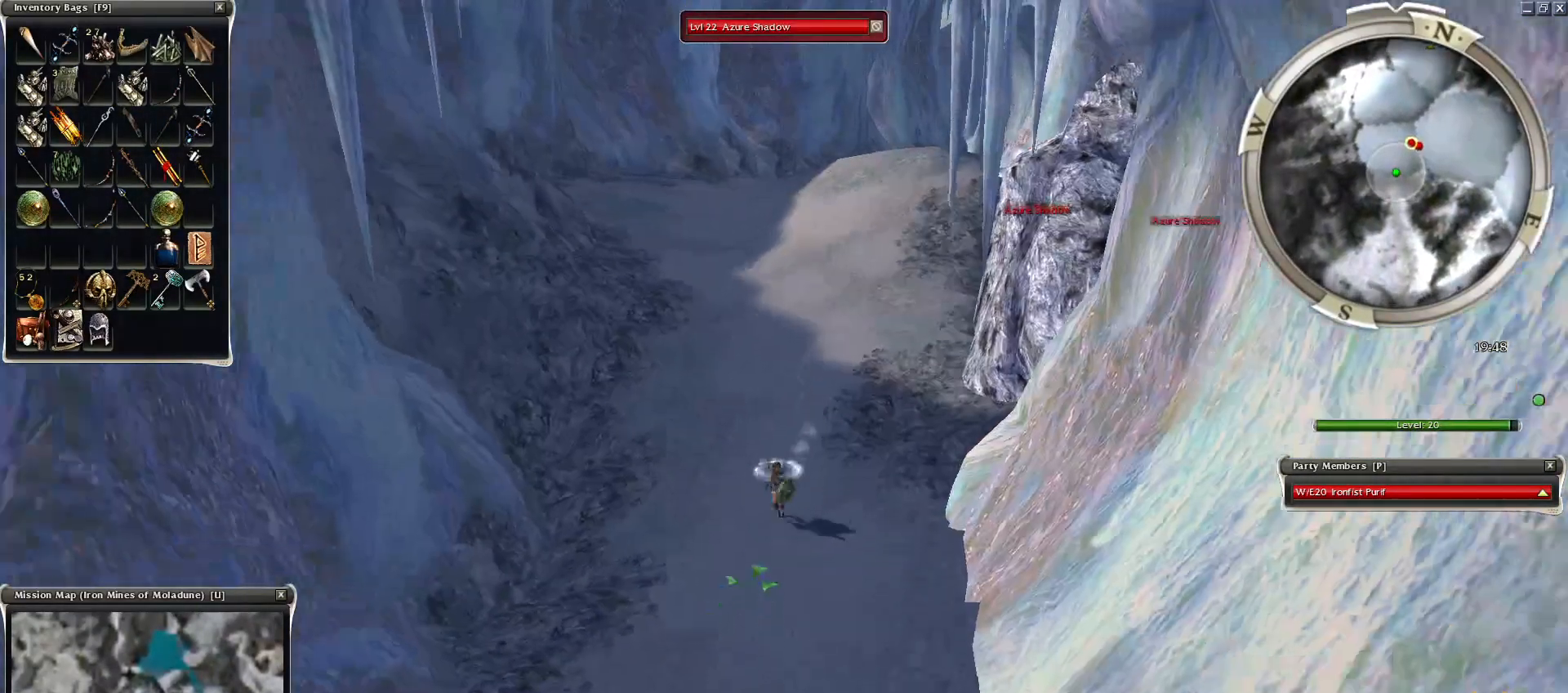
{"keys": ["ctrl"], "mouse": ["left"], "events": [[50, "mouse_left", "down"], [100, "mouse_left", "up"], [200, "mouse_left", "down"], [300, "mouse_left", "up"], [500, "mouse_left", "down"]]}
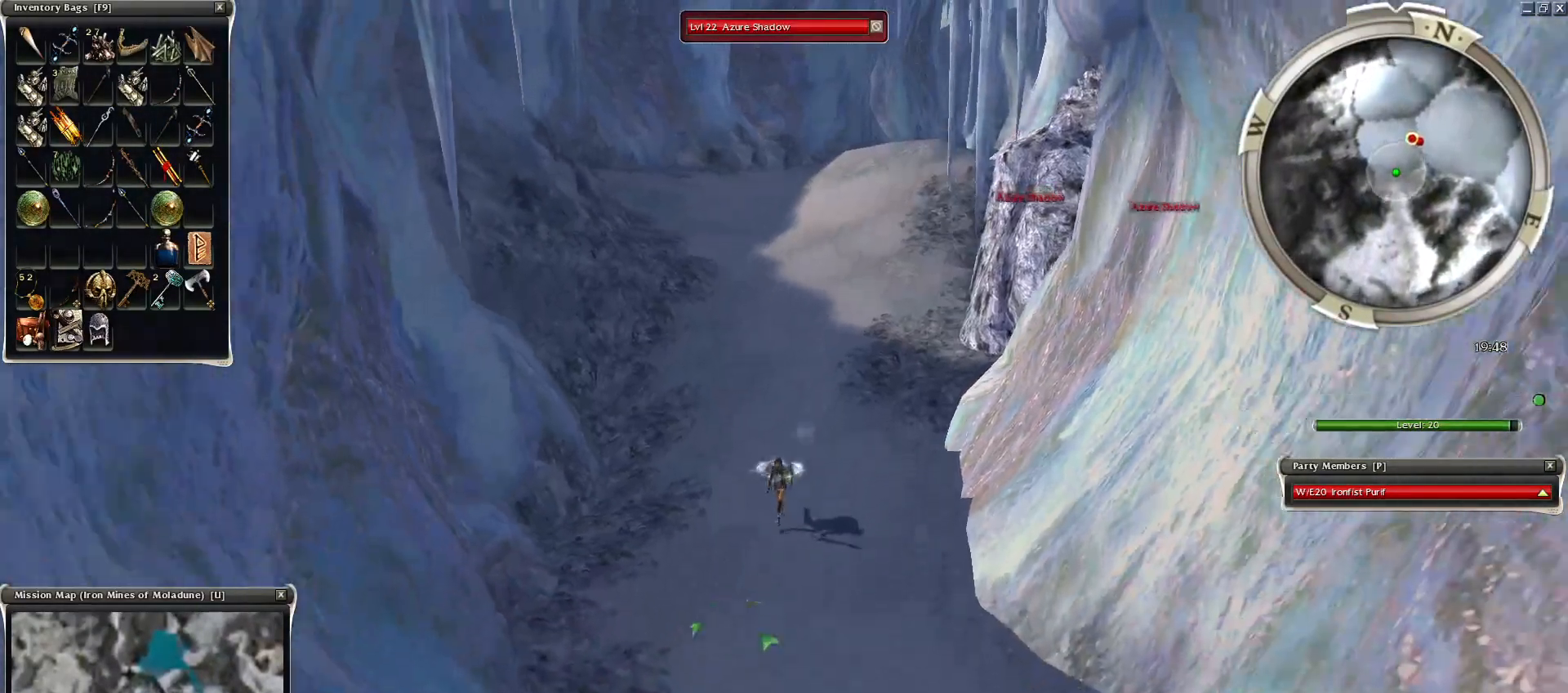
{"keys": ["ctrl"], "mouse": [], "events": [[100, "mouse_left", "up"], [150, "mouse_left", "down"], [300, "mouse_left", "up"], [350, "mouse_left", "down"], [450, "mouse_left", "up"]]}
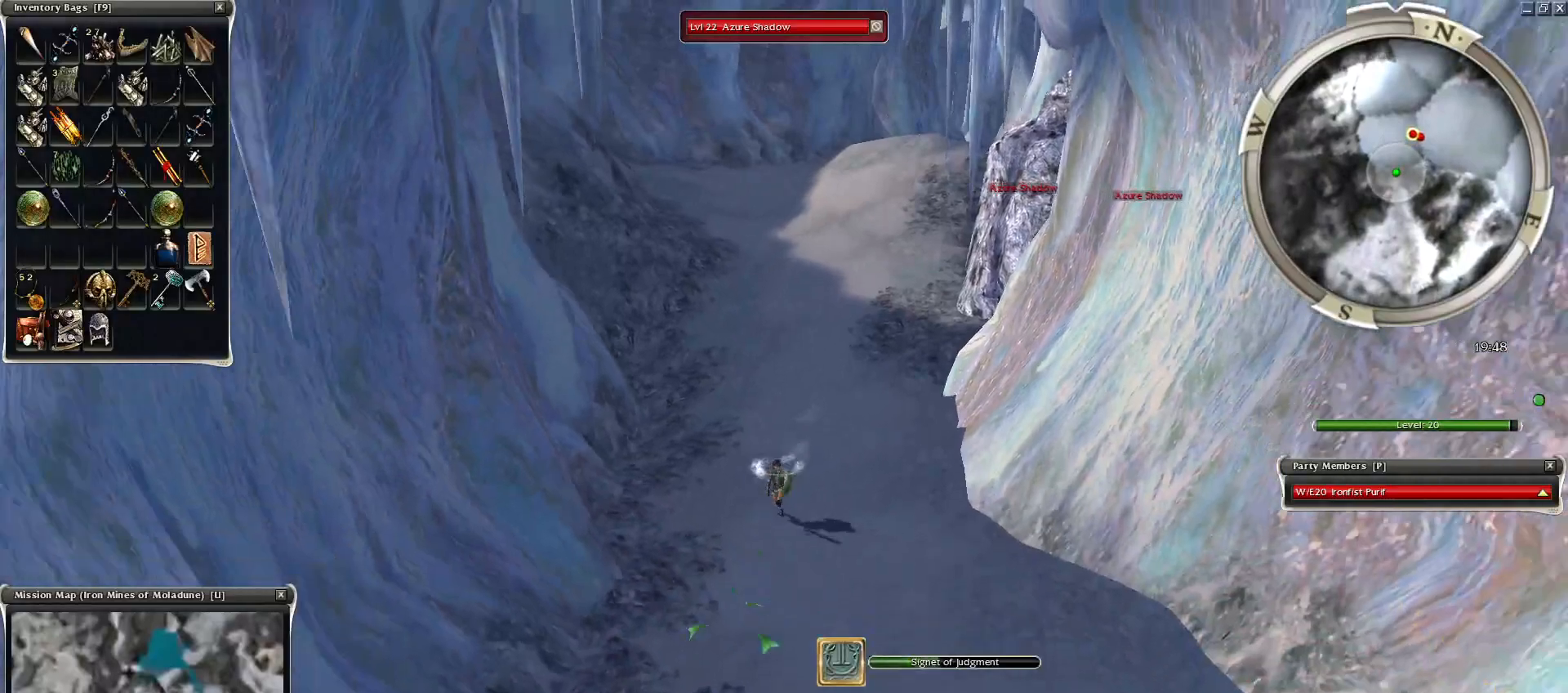
{"keys": ["ctrl"], "mouse": [], "events": [[50, "mouse_left", "down"], [100, "mouse_left", "up"], [150, "mouse_left", "down"], [250, "mouse_left", "up"], [350, "mouse_left", "down"], [450, "mouse_left", "up"]]}
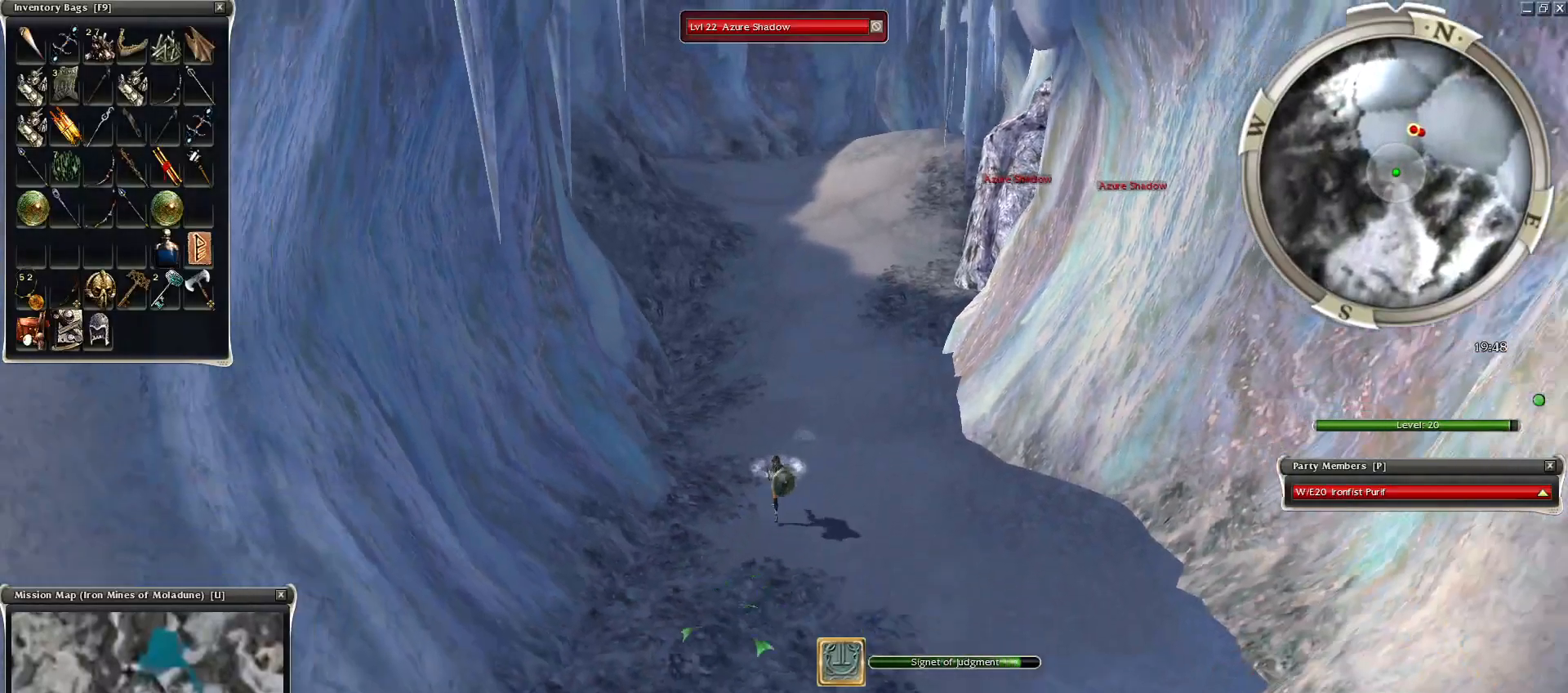
{"keys": ["ctrl"], "mouse": ["left"], "events": [[50, "mouse_left", "down"], [150, "mouse_left", "up"], [200, "mouse_left", "down"], [300, "mouse_left", "up"], [400, "mouse_left", "down"], [450, "mouse_left", "up"], [500, "mouse_left", "down"]]}
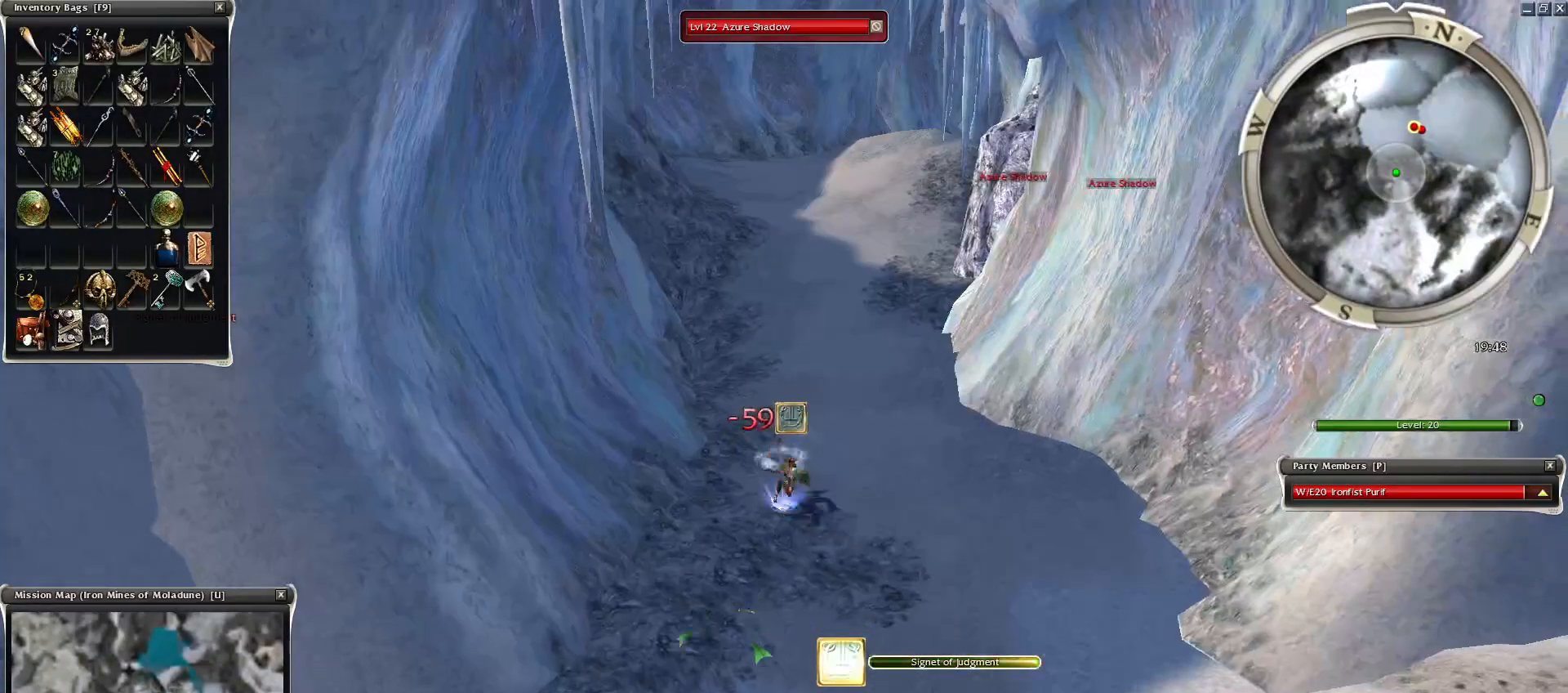
{"keys": [], "mouse": [], "events": [[150, "mouse_left", "up"], [300, "ctrl", "up"]]}
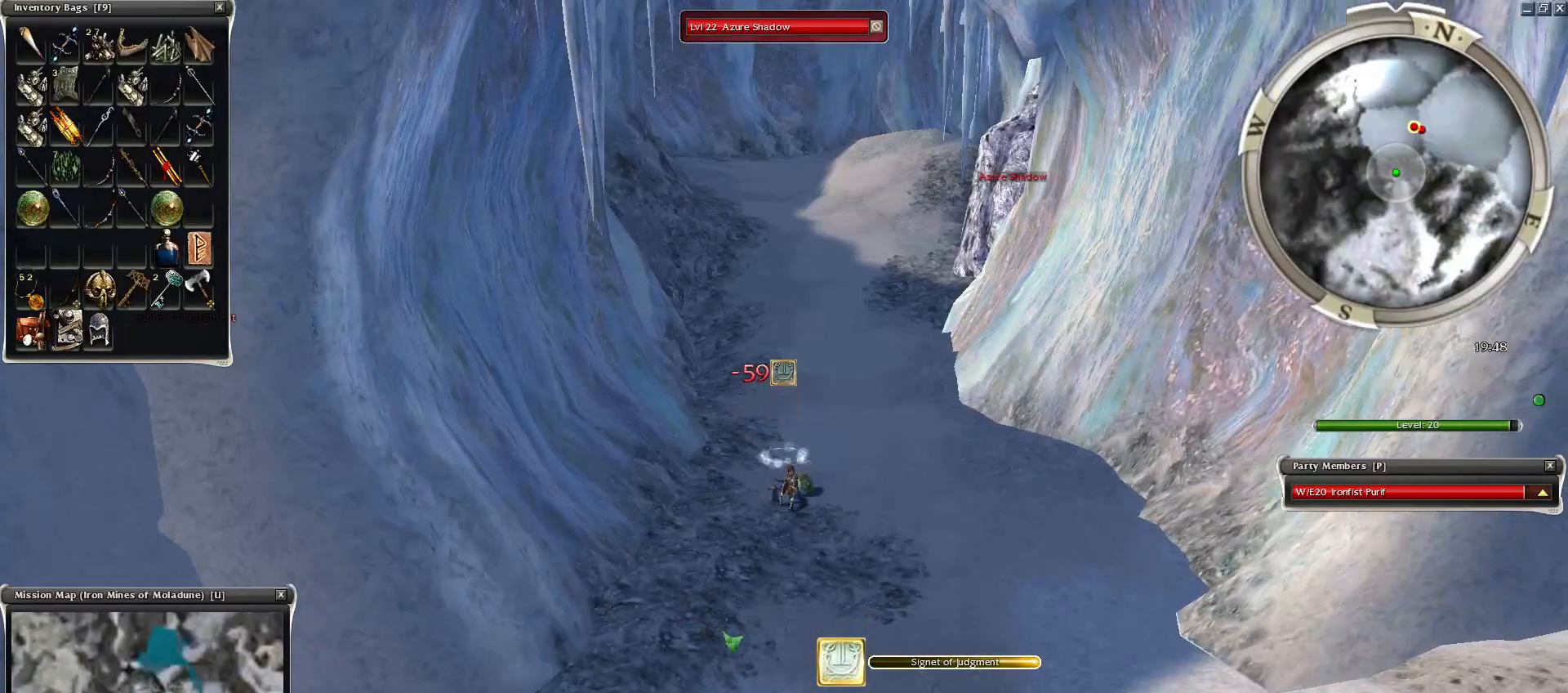
{"keys": [], "mouse": ["right"], "events": [[100, "mouse_right", "down"], [200, "mouse_right", "up"], [300, "mouse_right", "down"], [400, "mouse_right", "up"], [500, "mouse_right", "down"]]}